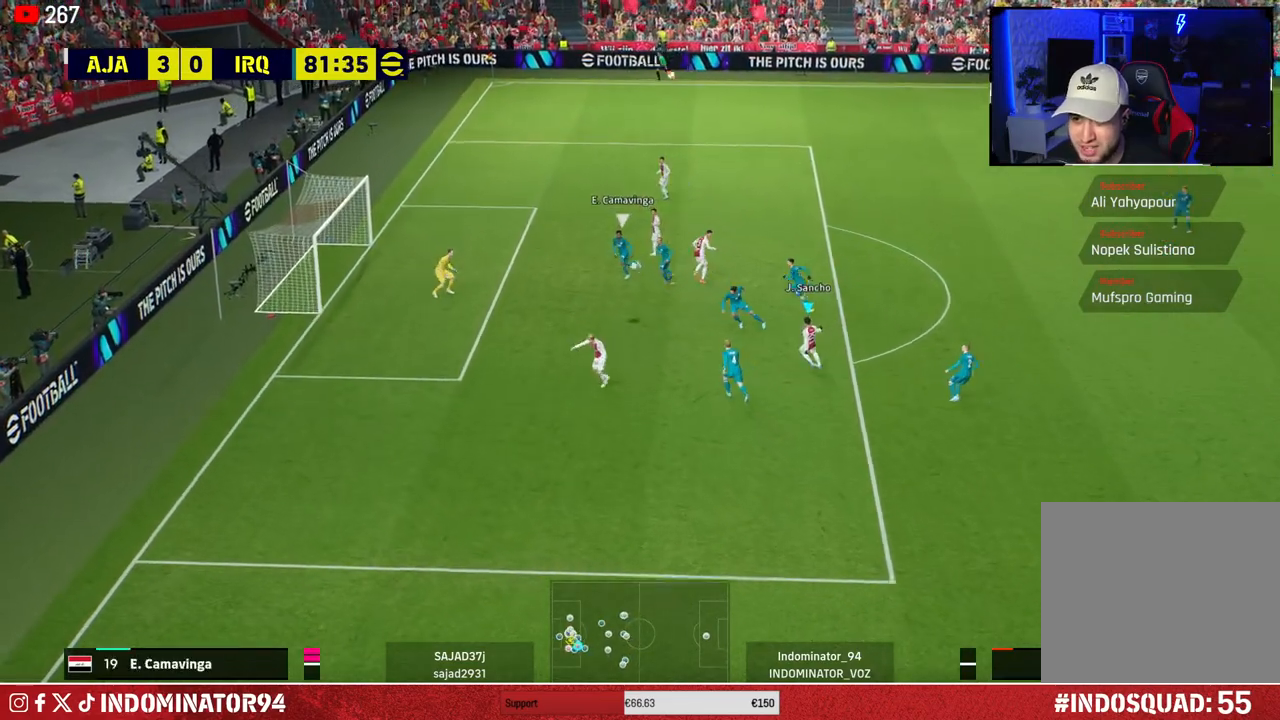
Gameplay with a controller (PlayStation layout); each line is a JSON object with the inputs held at the frame after it. "events" lists button and stick changes between this image and that frame as [ms after this image, input, new state], when the widget could be followed in between.
{"buttons": ["R1"], "left_stick": "up-left", "right_stick": "center", "events": [[100, "R1", "down"], [333, "left_stick", "up-left"]]}
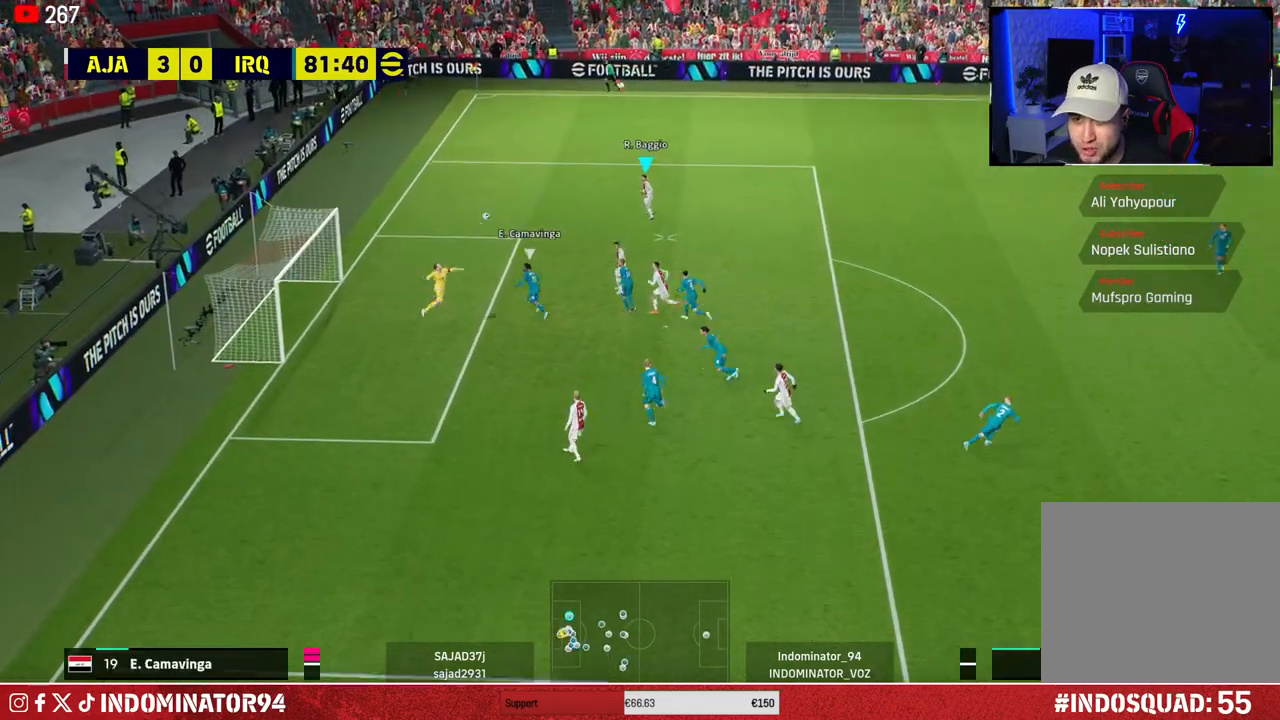
{"buttons": [], "left_stick": "down-left", "right_stick": "center", "events": [[17, "R1", "up"], [200, "left_stick", "down-left"], [283, "SQUARE", "down"], [417, "SQUARE", "up"]]}
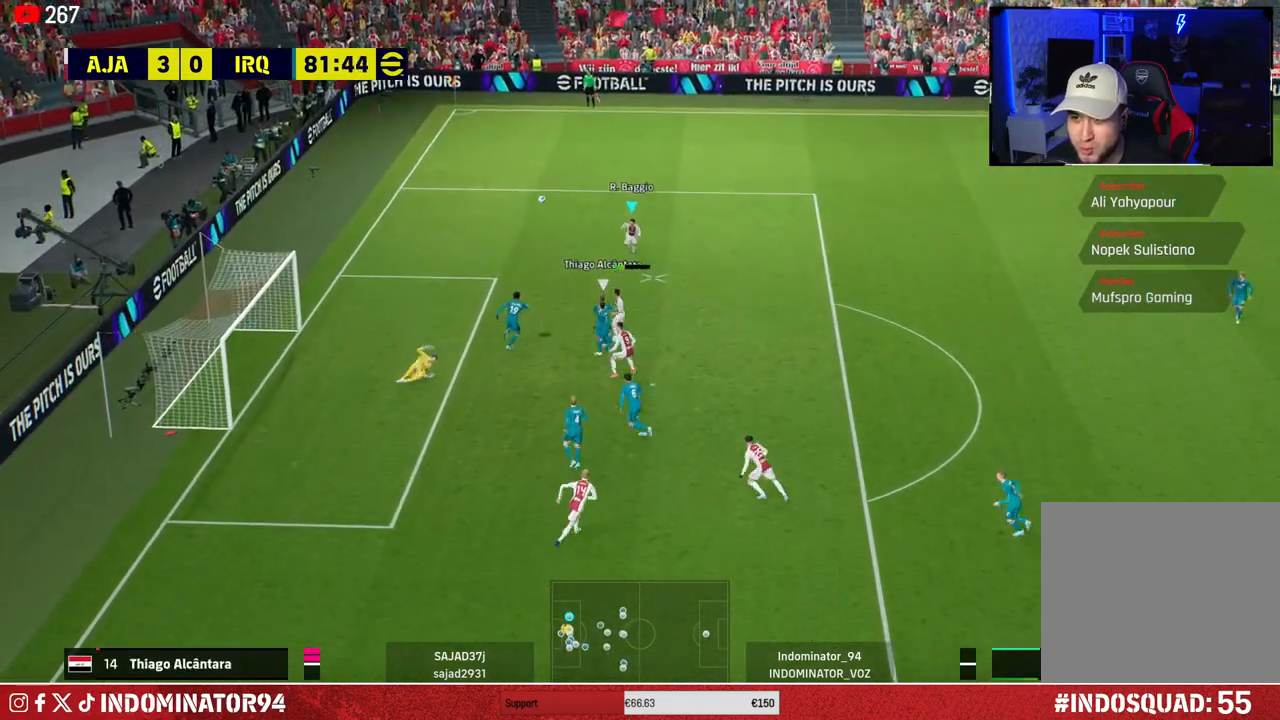
{"buttons": [], "left_stick": "down-left", "right_stick": "center", "events": []}
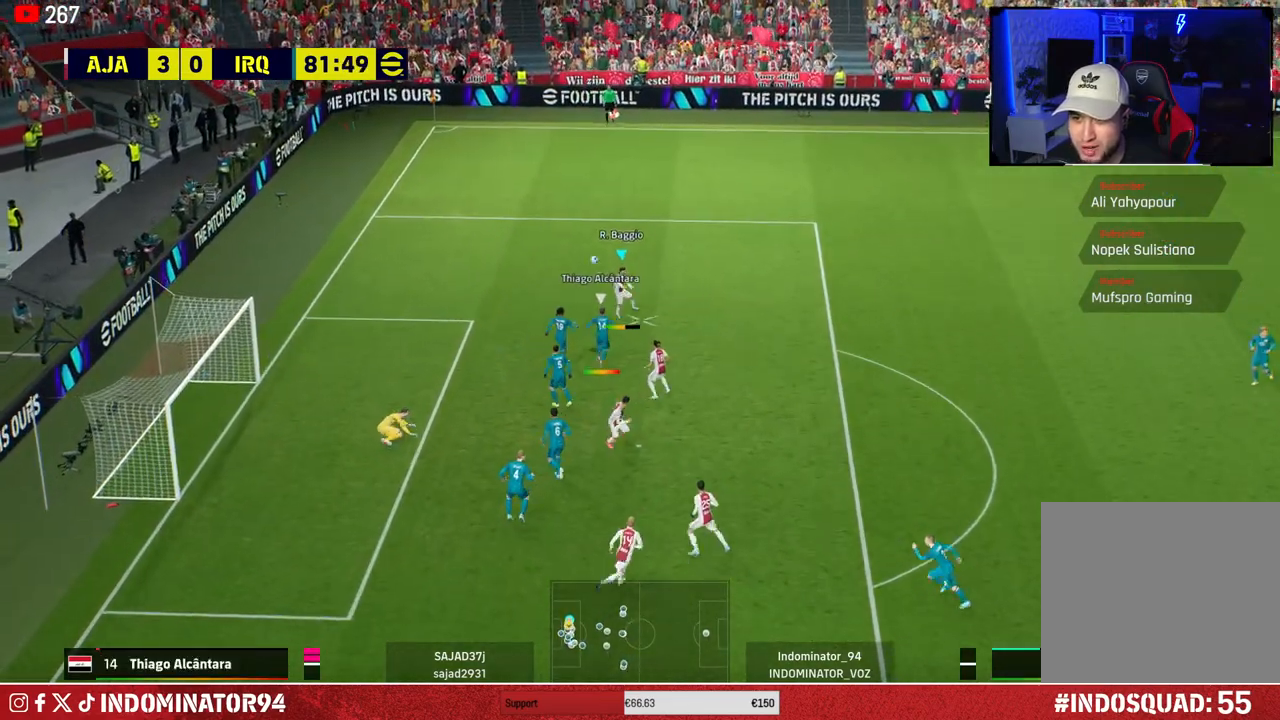
{"buttons": [], "left_stick": "down-left", "right_stick": "center", "events": []}
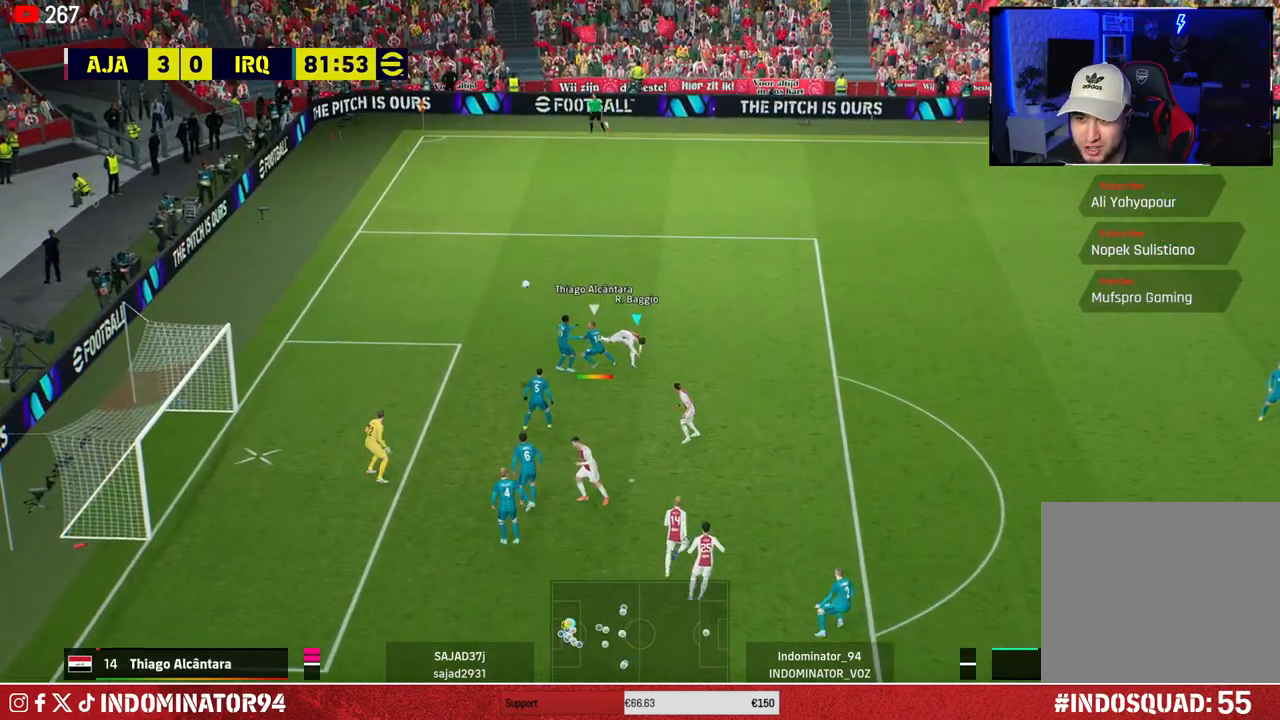
{"buttons": [], "left_stick": "up-left", "right_stick": "center", "events": [[417, "left_stick", "up-left"]]}
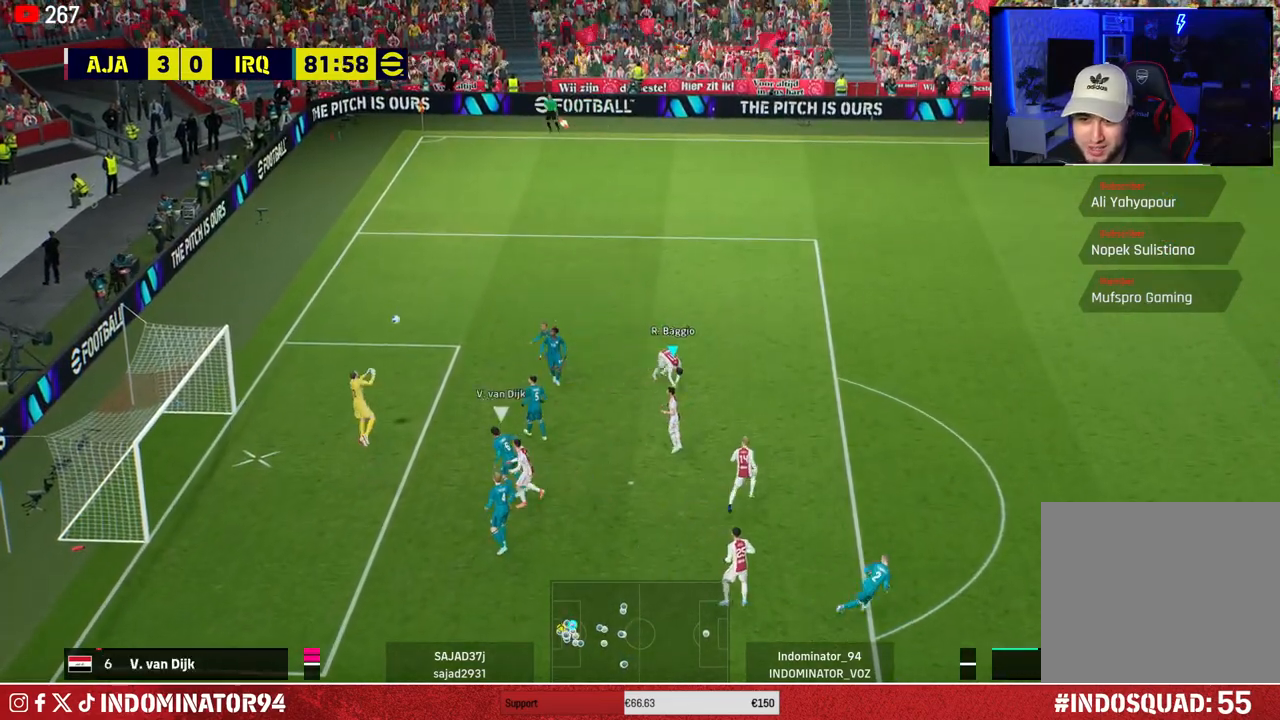
{"buttons": ["R1"], "left_stick": "up", "right_stick": "center", "events": [[167, "left_stick", "up"], [383, "R1", "down"]]}
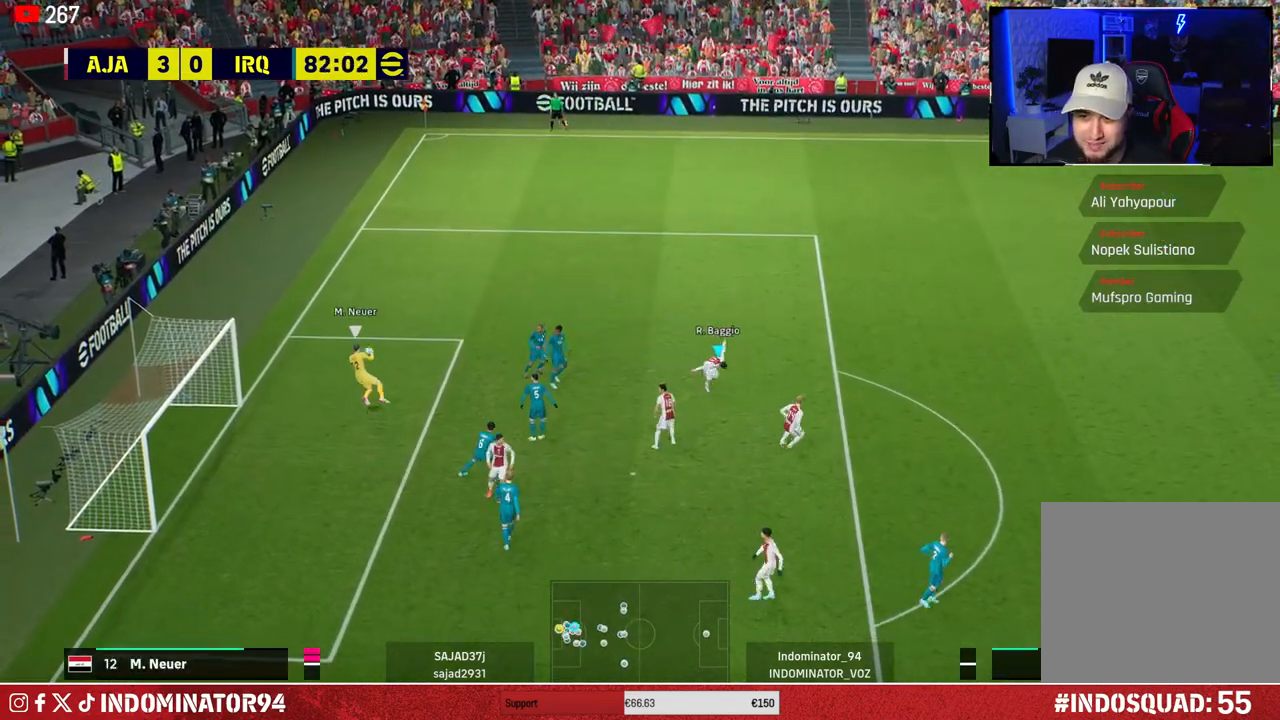
{"buttons": ["R1"], "left_stick": "up", "right_stick": "center", "events": []}
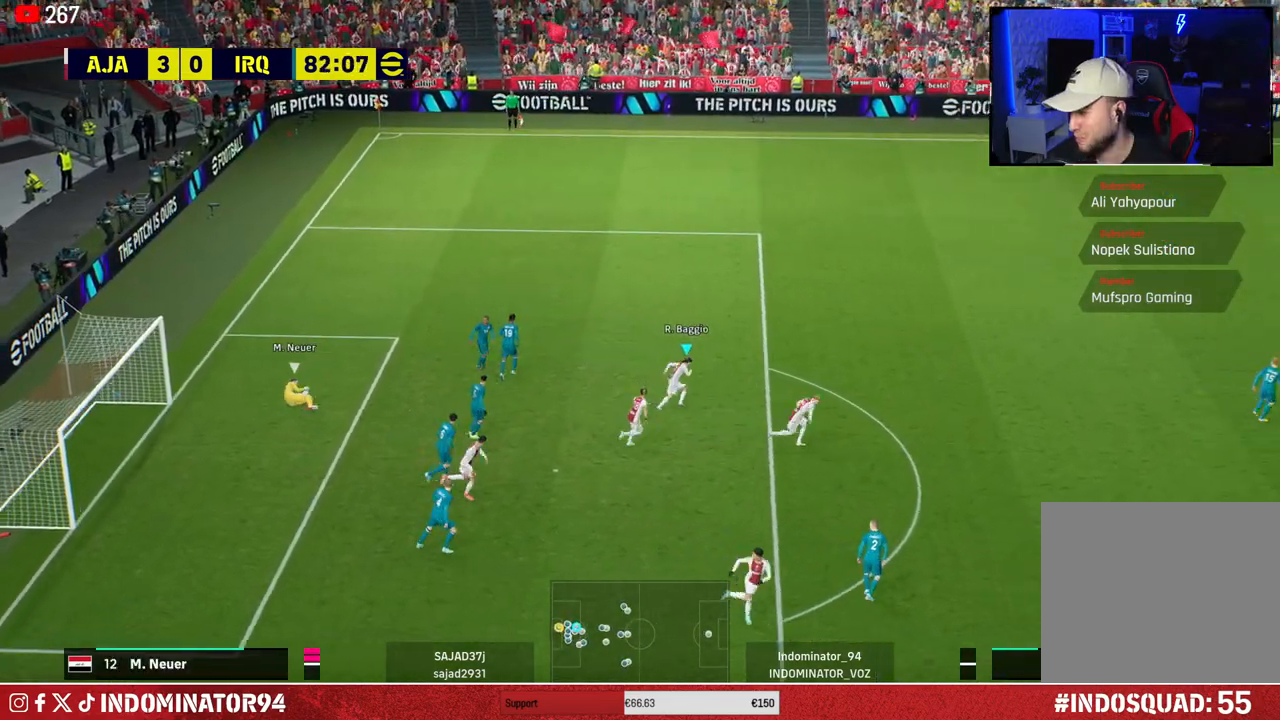
{"buttons": ["R1"], "left_stick": "up", "right_stick": "center", "events": []}
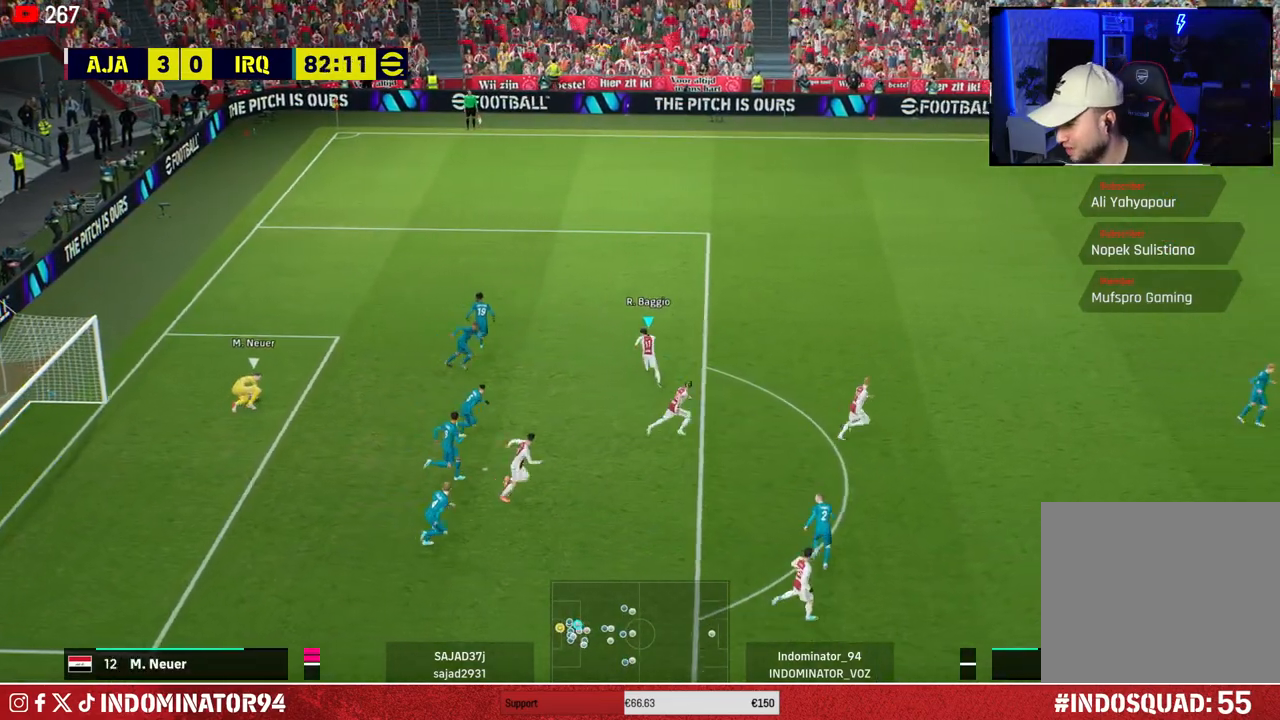
{"buttons": [], "left_stick": "up-right", "right_stick": "down-right", "events": [[400, "left_stick", "up-right"], [417, "R1", "up"], [467, "right_stick", "down-right"]]}
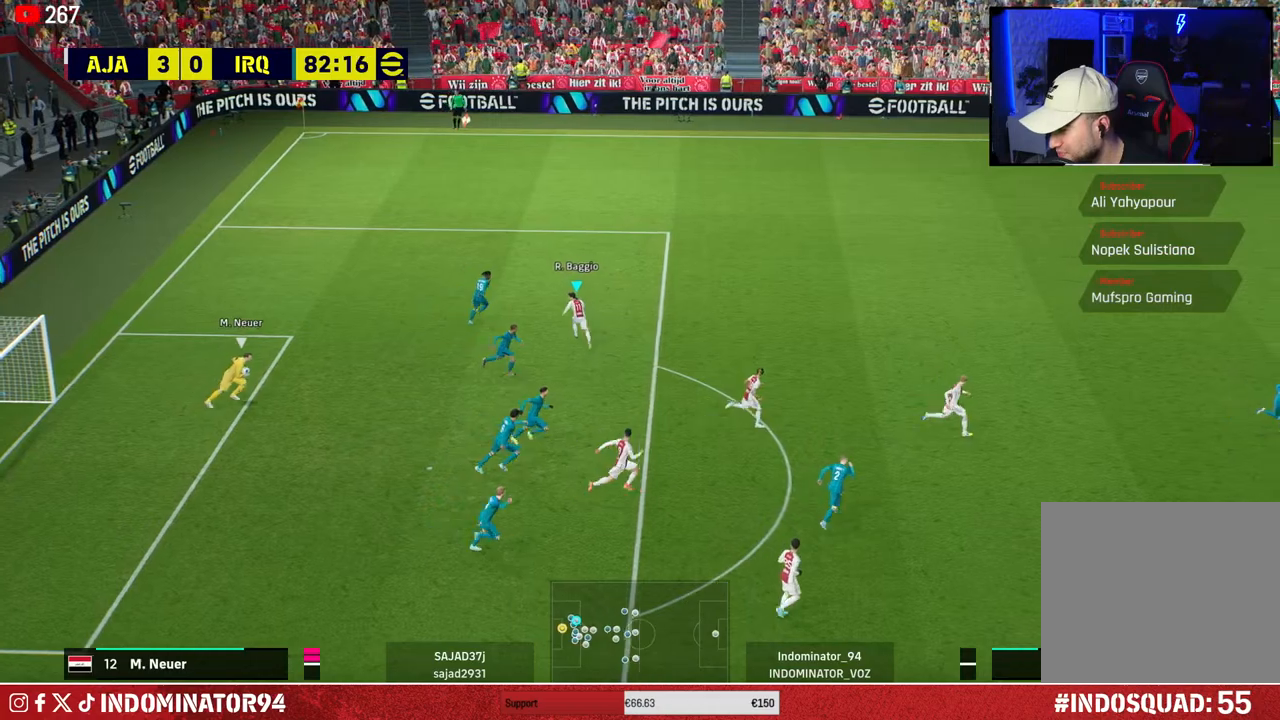
{"buttons": ["R1"], "left_stick": "up-right", "right_stick": "center", "events": [[83, "right_stick", "center"], [100, "R1", "down"]]}
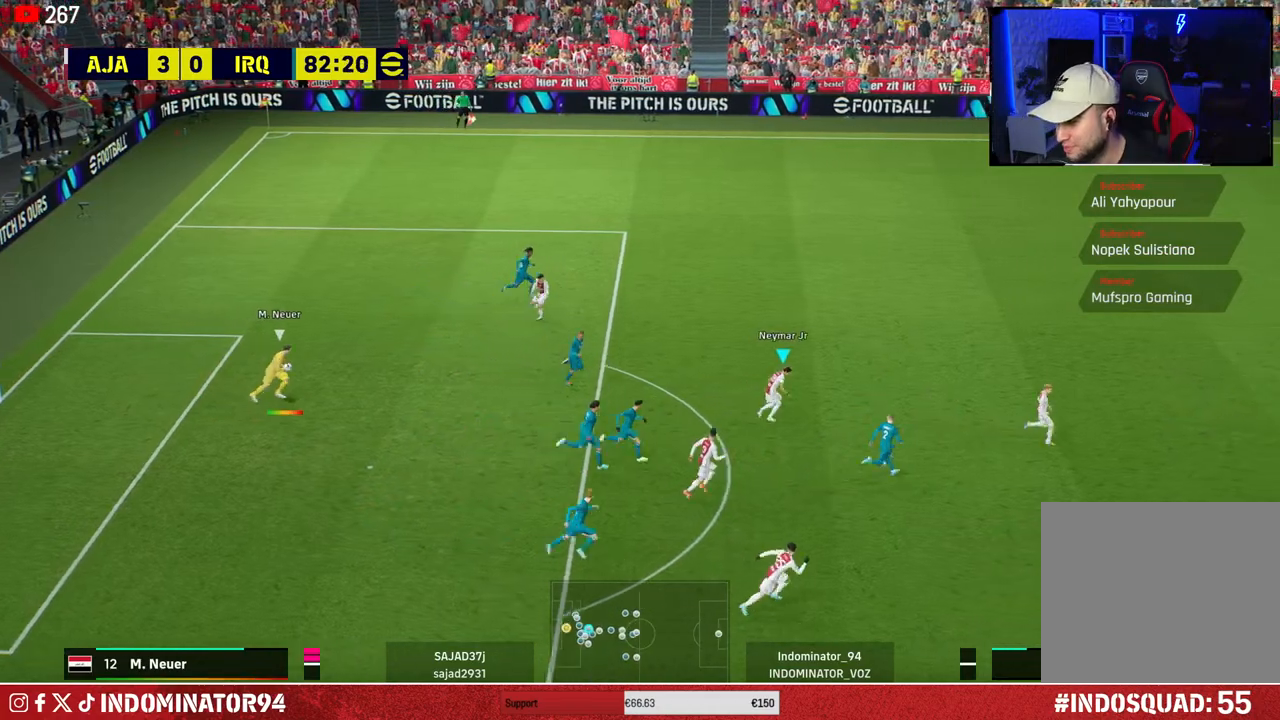
{"buttons": ["R1"], "left_stick": "right", "right_stick": "center", "events": [[500, "left_stick", "right"]]}
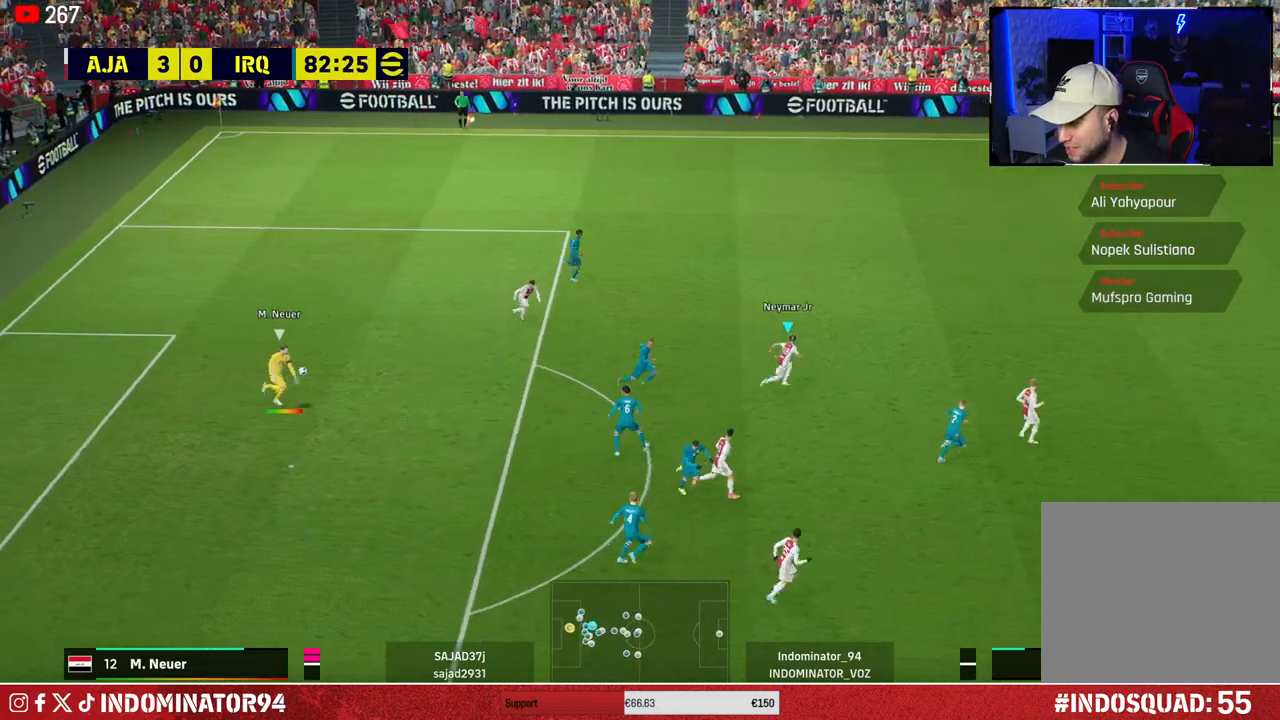
{"buttons": [], "left_stick": "right", "right_stick": "center", "events": [[450, "R1", "up"]]}
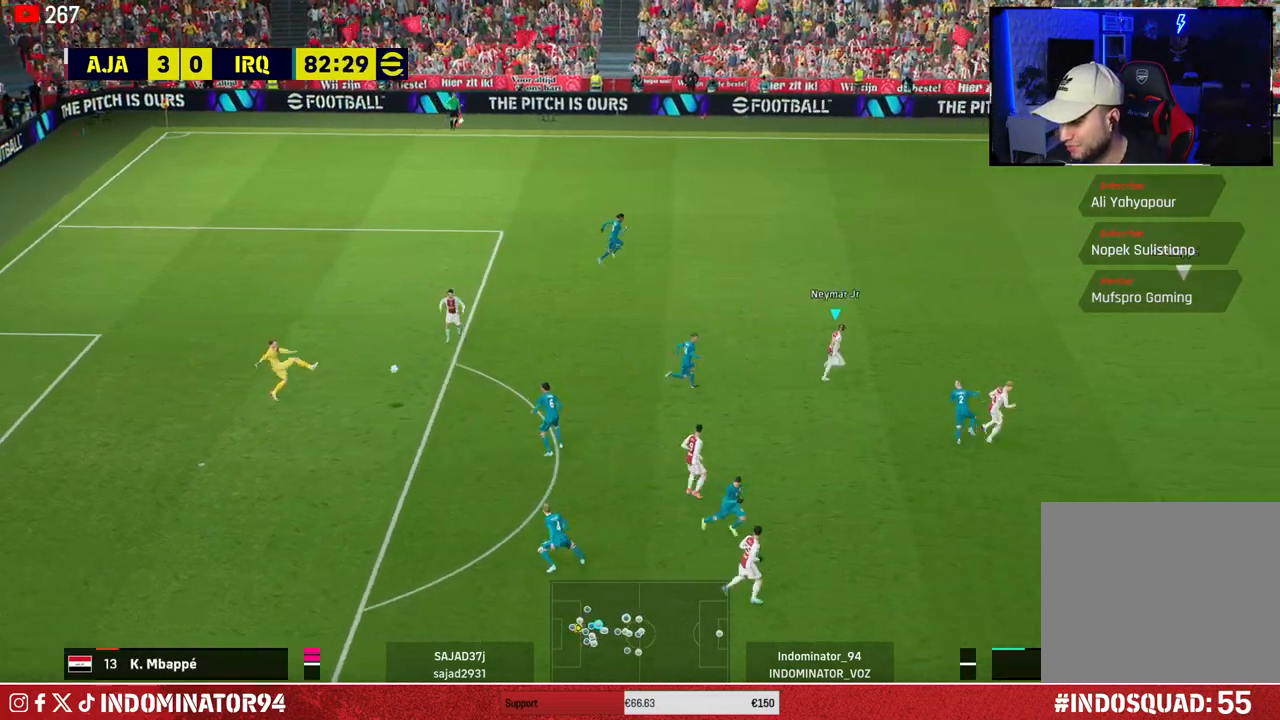
{"buttons": [], "left_stick": "right", "right_stick": "center", "events": []}
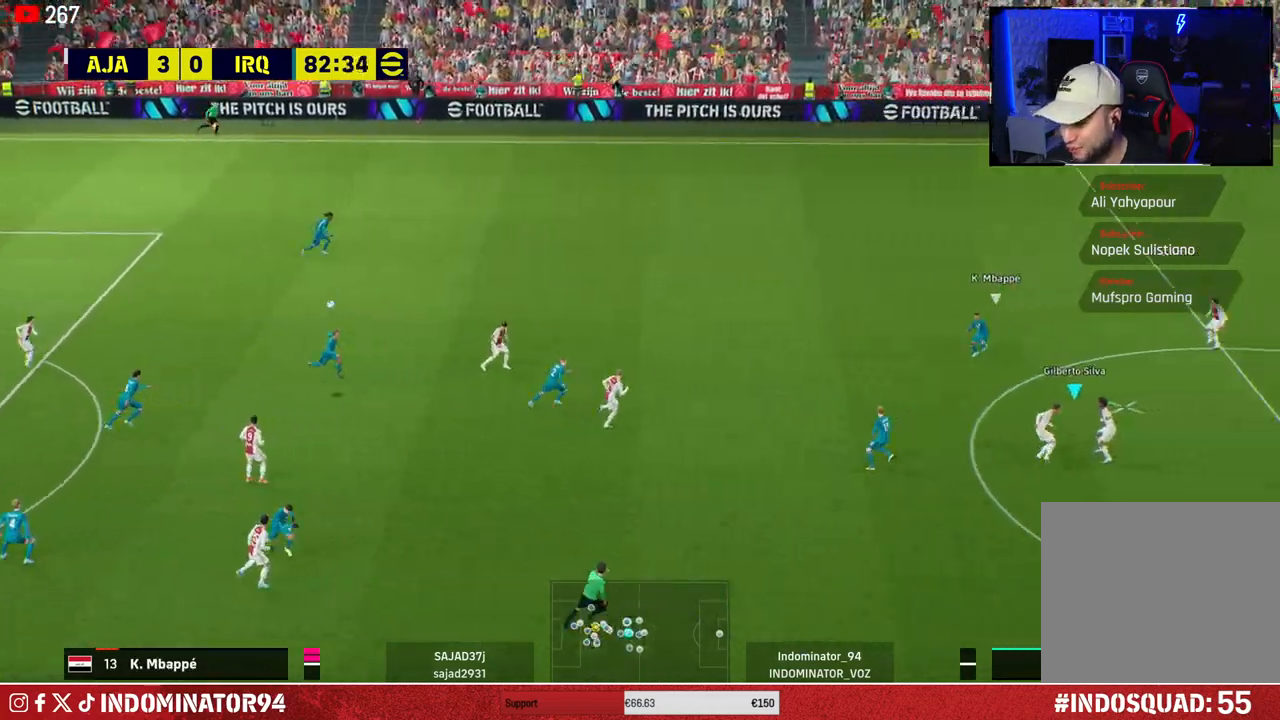
{"buttons": ["CROSS", "R1"], "left_stick": "left", "right_stick": "center", "events": [[200, "left_stick", "up-right"], [350, "left_stick", "up-left"], [367, "R1", "down"], [433, "CROSS", "down"], [467, "left_stick", "left"]]}
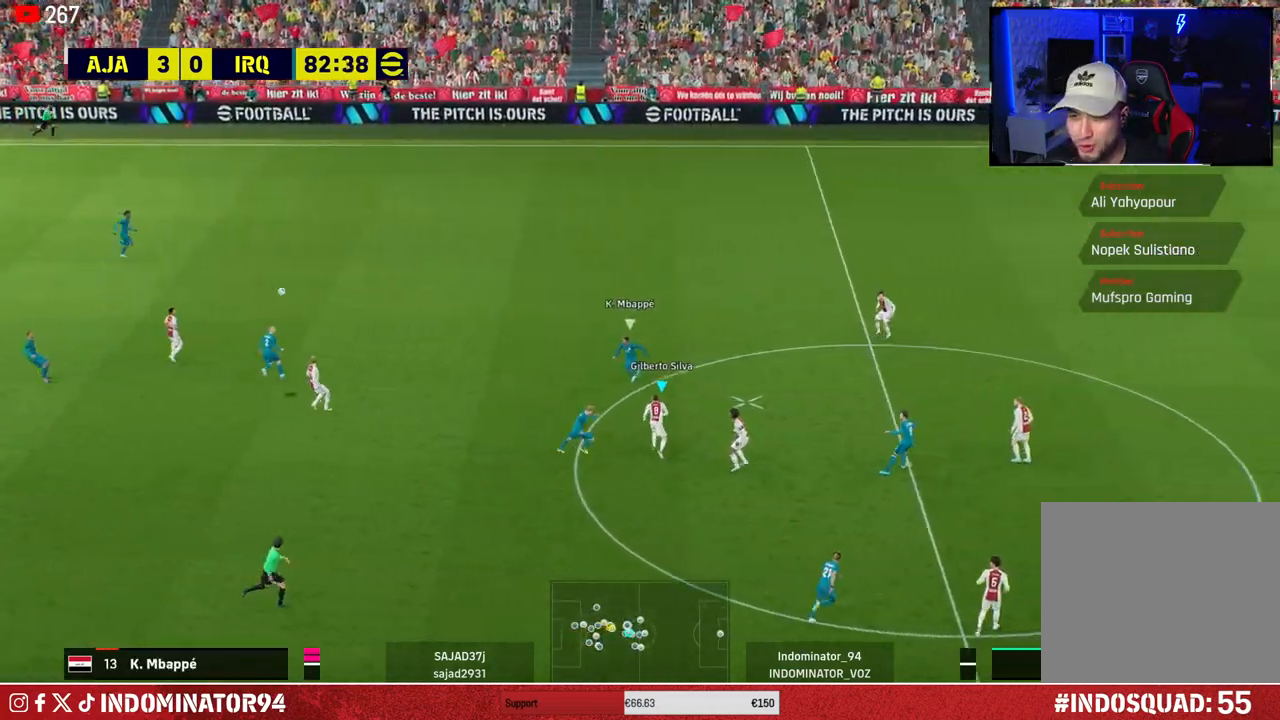
{"buttons": ["R1"], "left_stick": "left", "right_stick": "center", "events": [[117, "CROSS", "up"]]}
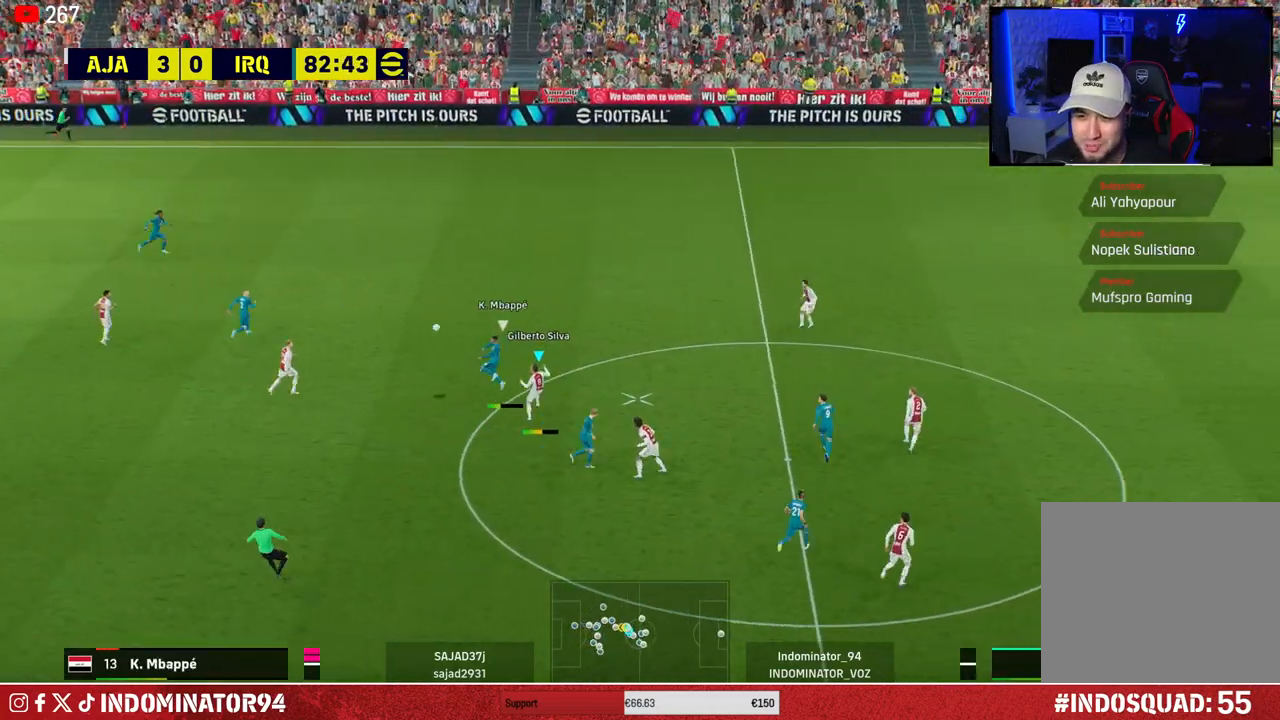
{"buttons": ["L1", "R1"], "left_stick": "up-right", "right_stick": "center", "events": [[150, "R1", "up"], [417, "L1", "down"], [417, "left_stick", "up-right"], [467, "R1", "down"]]}
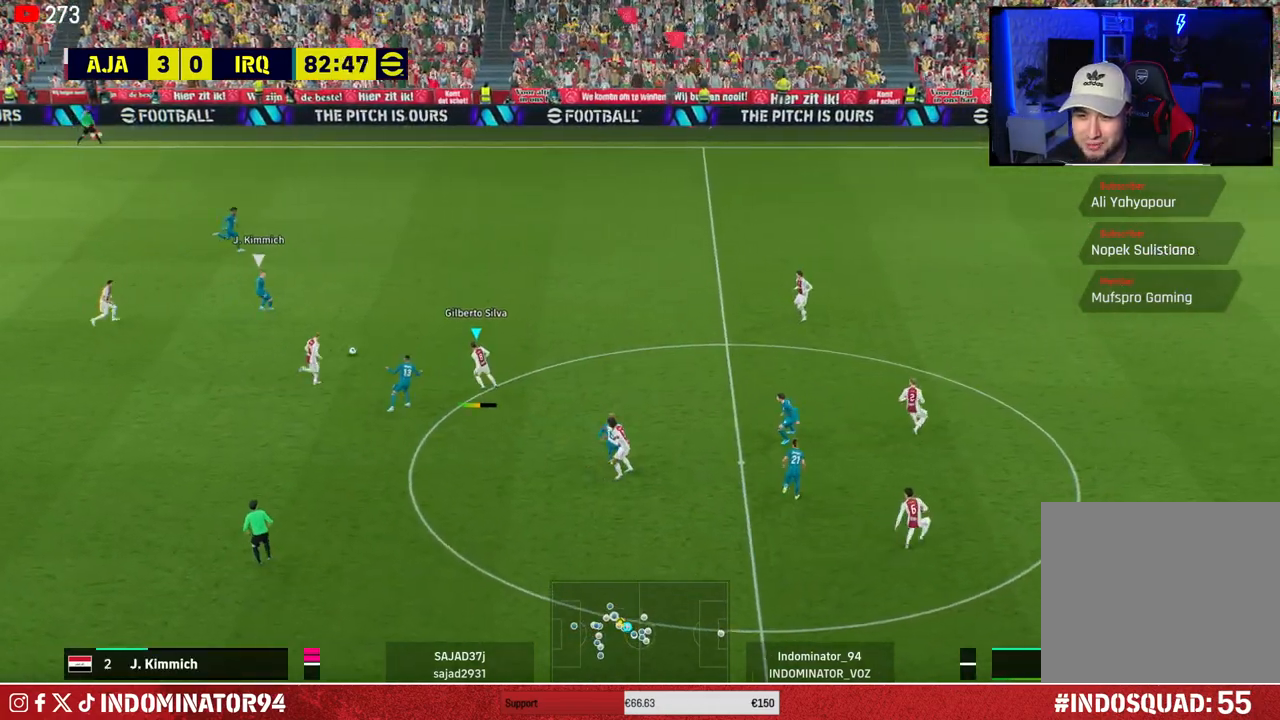
{"buttons": ["R1"], "left_stick": "up", "right_stick": "center", "events": [[50, "L1", "up"], [383, "right_stick", "up-right"], [467, "right_stick", "center"], [483, "left_stick", "up"]]}
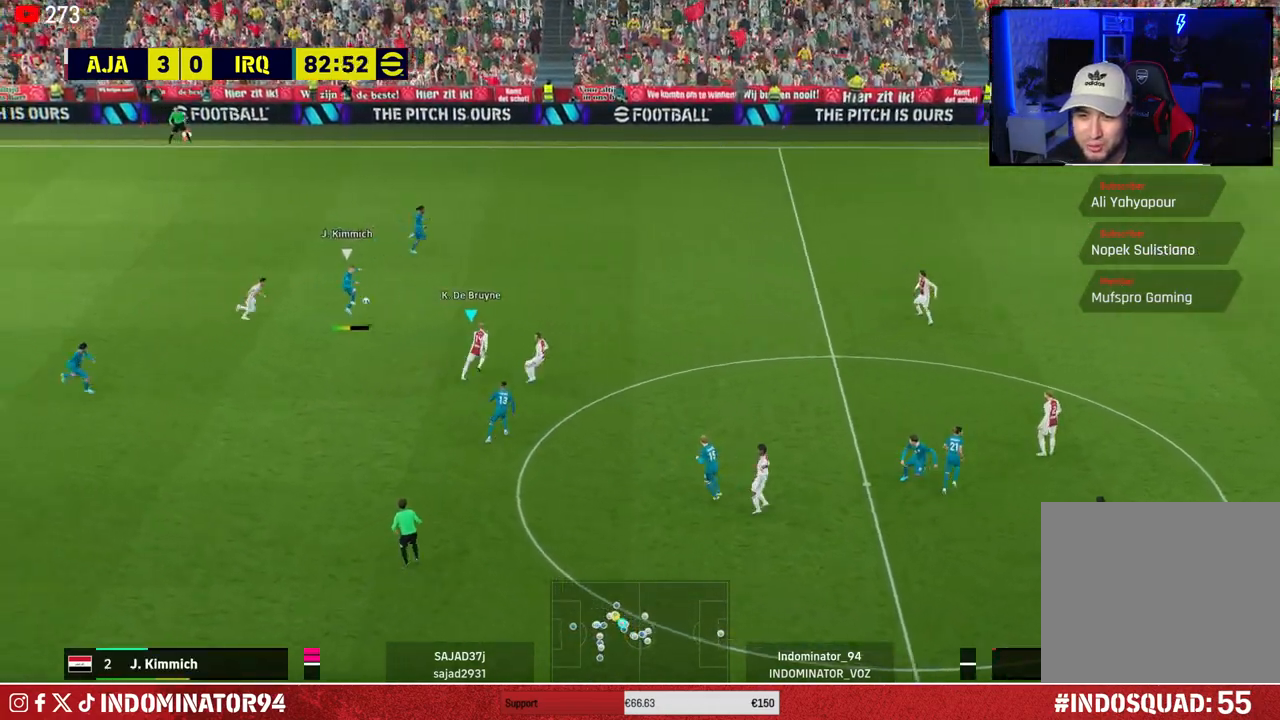
{"buttons": ["R1"], "left_stick": "up-left", "right_stick": "center", "events": [[150, "SQUARE", "down"], [217, "left_stick", "up-left"], [350, "SQUARE", "up"]]}
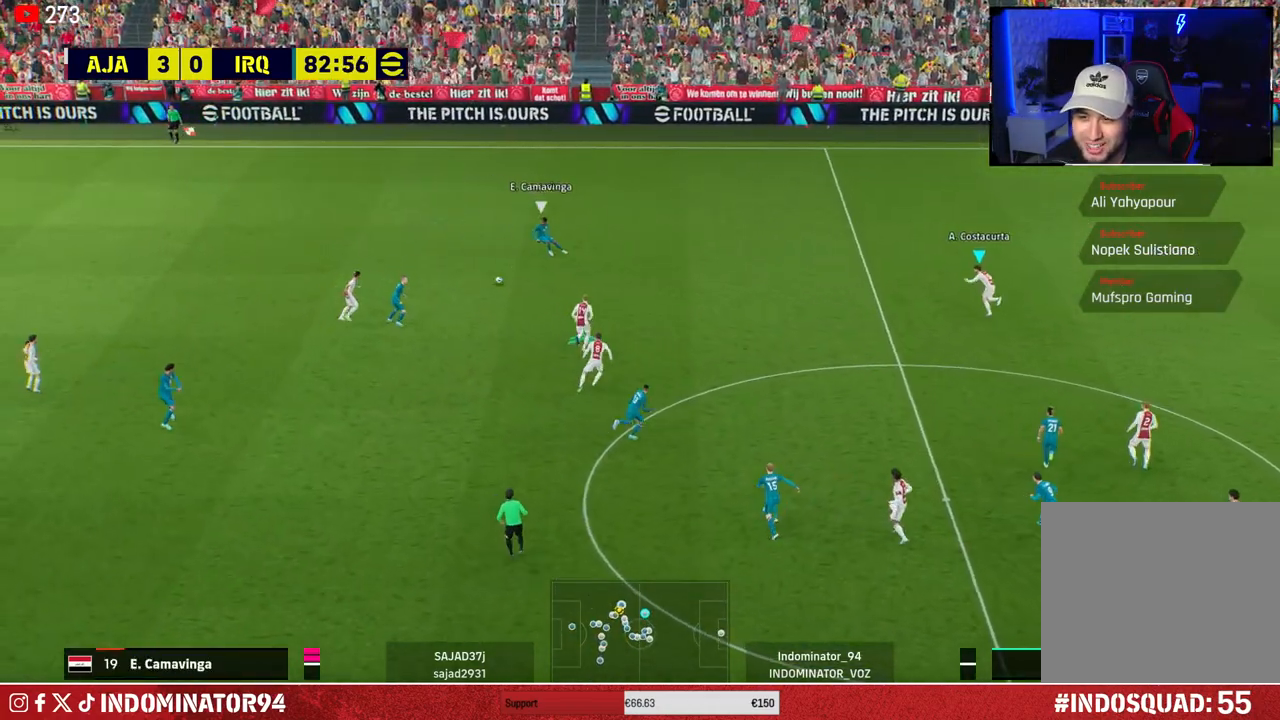
{"buttons": ["R1"], "left_stick": "down-right", "right_stick": "center", "events": [[133, "R1", "up"], [183, "left_stick", "down-right"], [300, "R1", "down"]]}
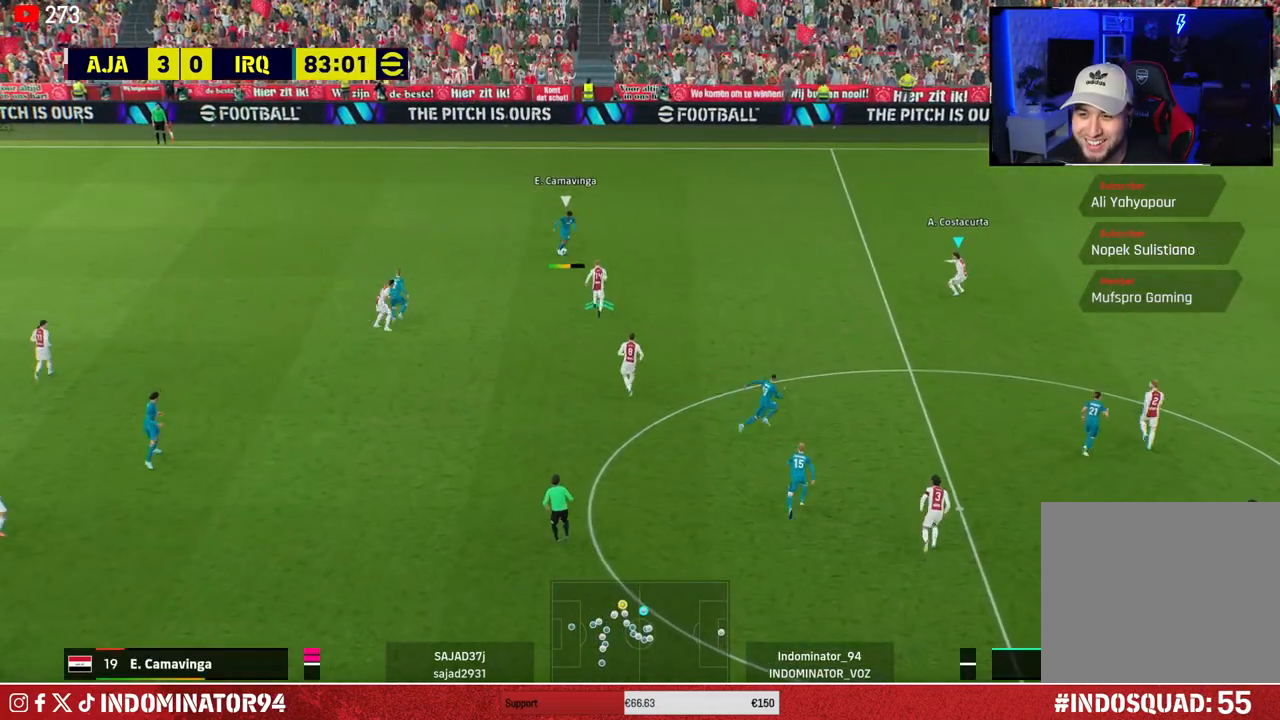
{"buttons": ["CROSS", "R1"], "left_stick": "down-right", "right_stick": "center", "events": [[200, "CROSS", "down"]]}
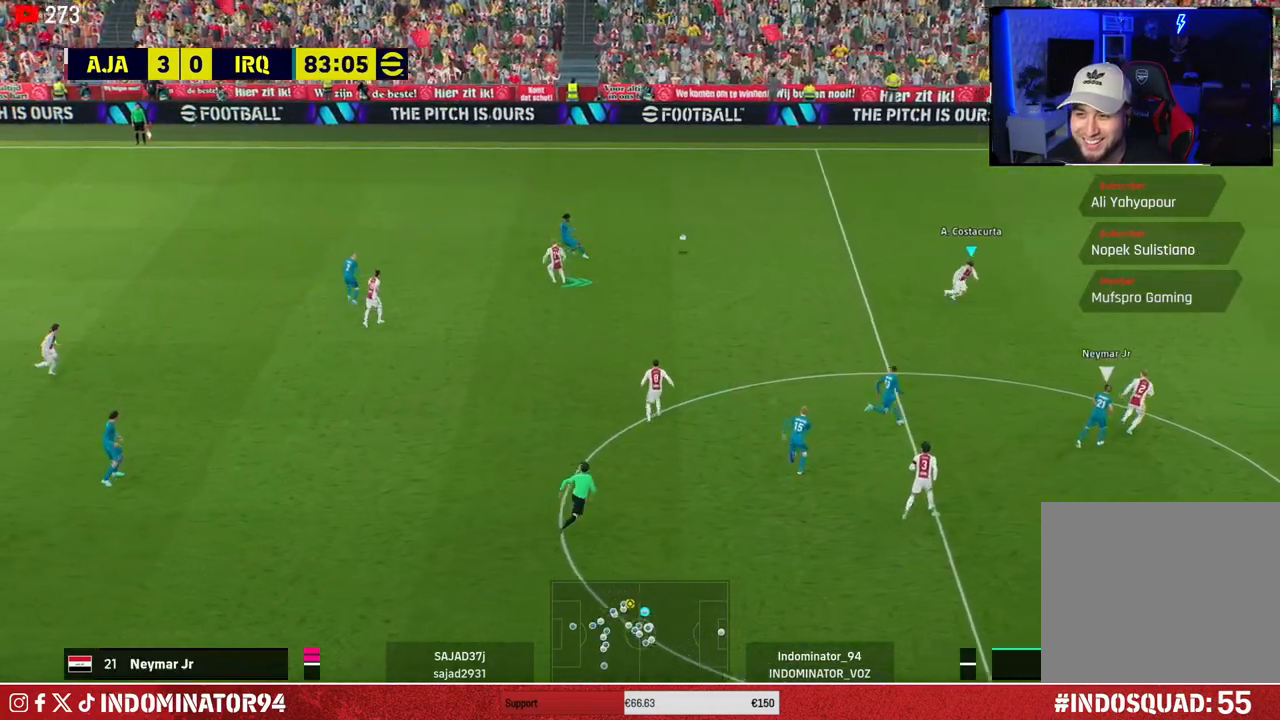
{"buttons": ["R1"], "left_stick": "right", "right_stick": "center", "events": [[17, "CROSS", "up"], [17, "left_stick", "right"]]}
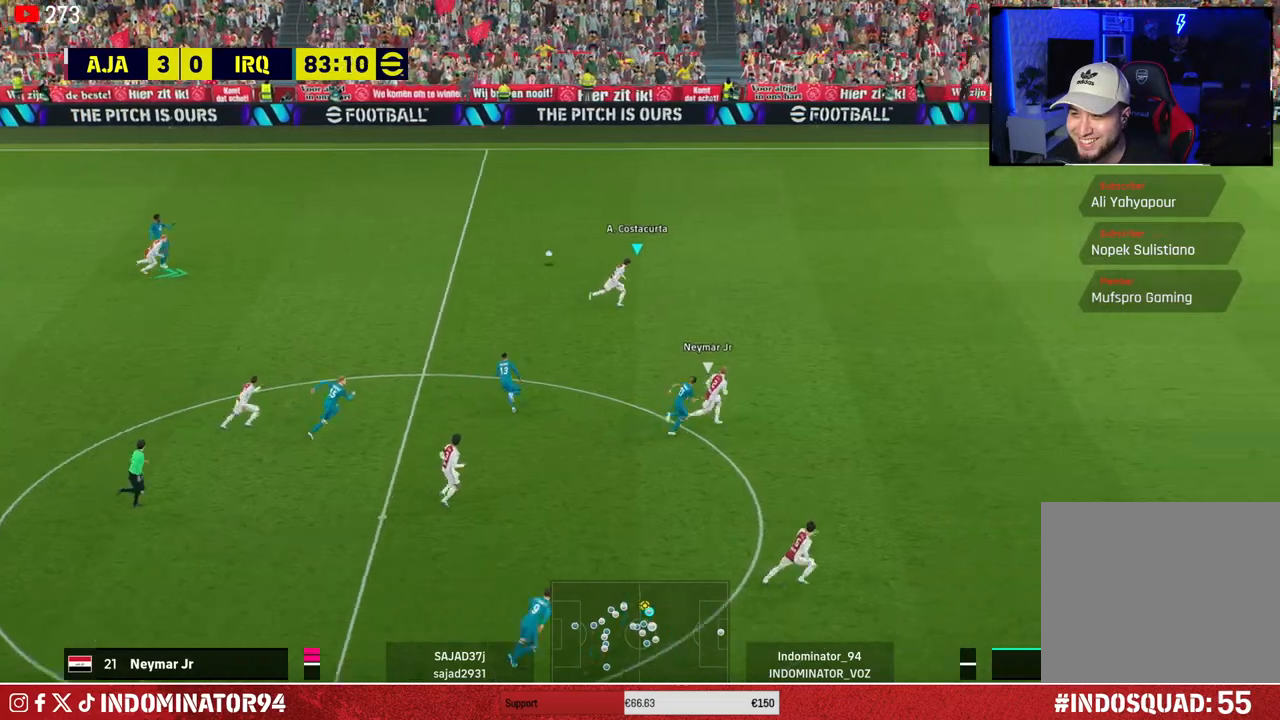
{"buttons": ["R1"], "left_stick": "right", "right_stick": "center", "events": []}
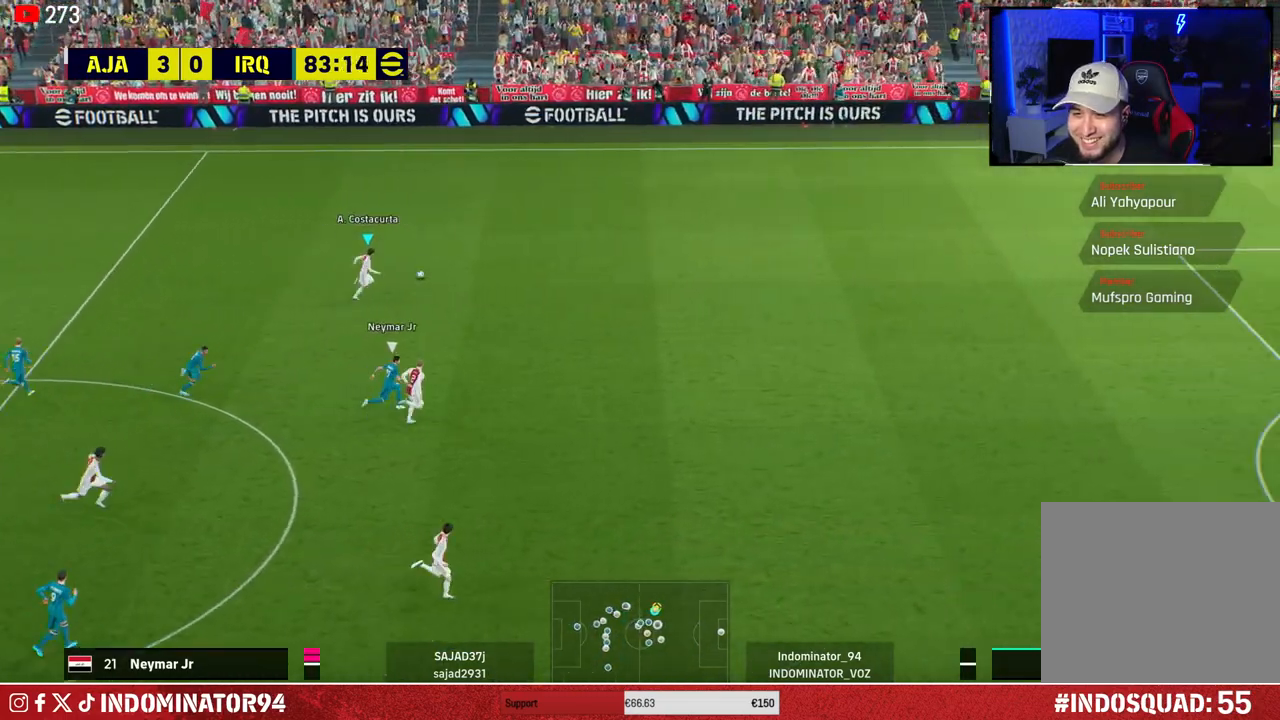
{"buttons": ["R1"], "left_stick": "right", "right_stick": "center", "events": []}
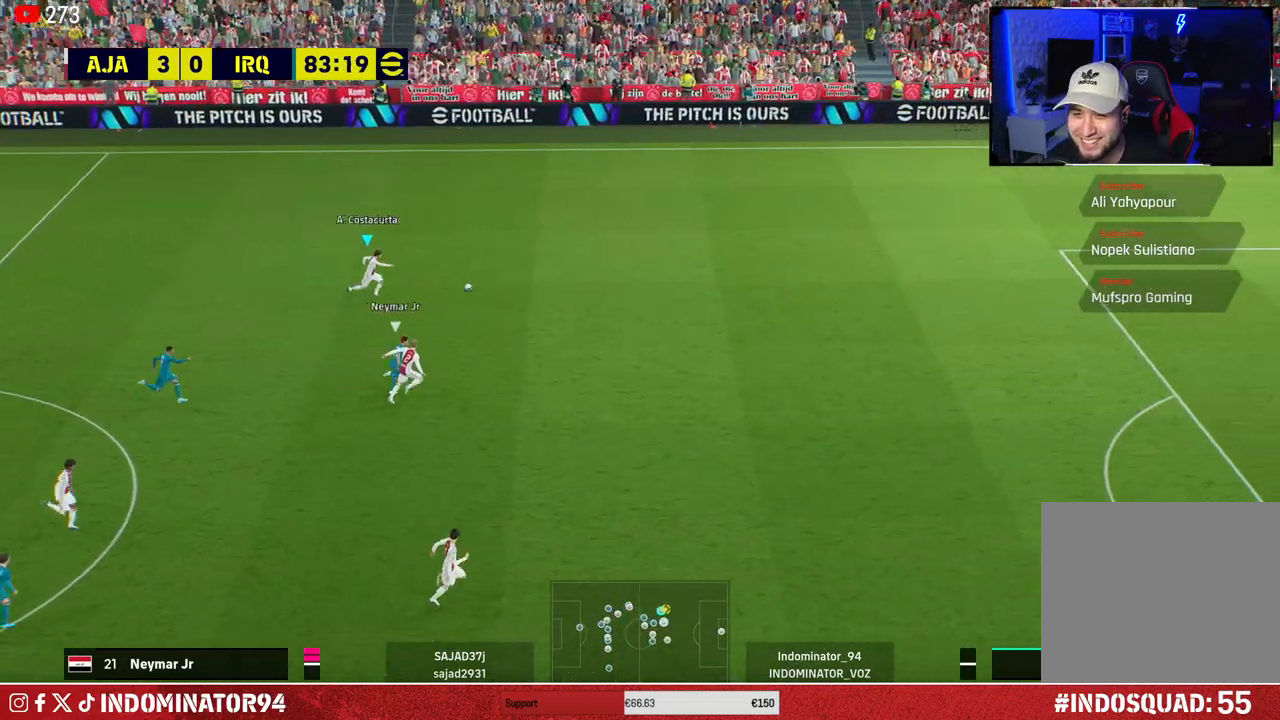
{"buttons": ["R1"], "left_stick": "right", "right_stick": "center", "events": [[100, "L1", "down"], [250, "L1", "up"]]}
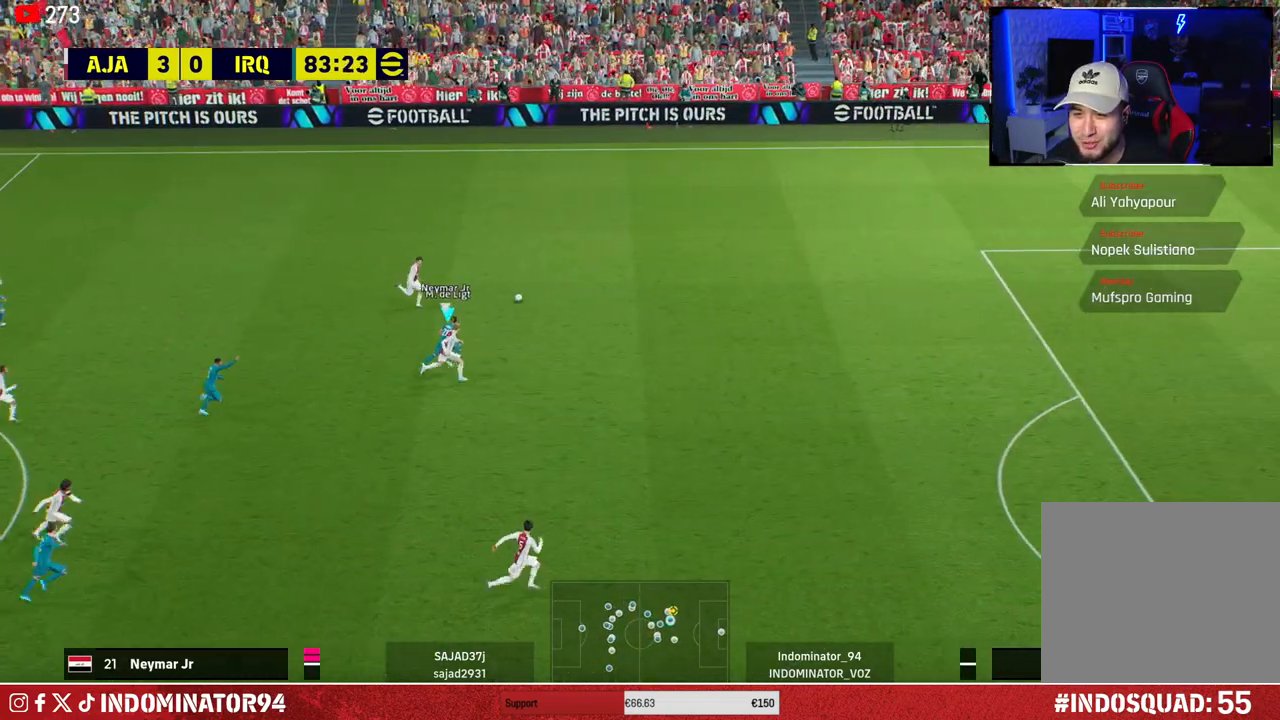
{"buttons": ["R1", "R2"], "left_stick": "right", "right_stick": "center", "events": [[367, "R2", "down"]]}
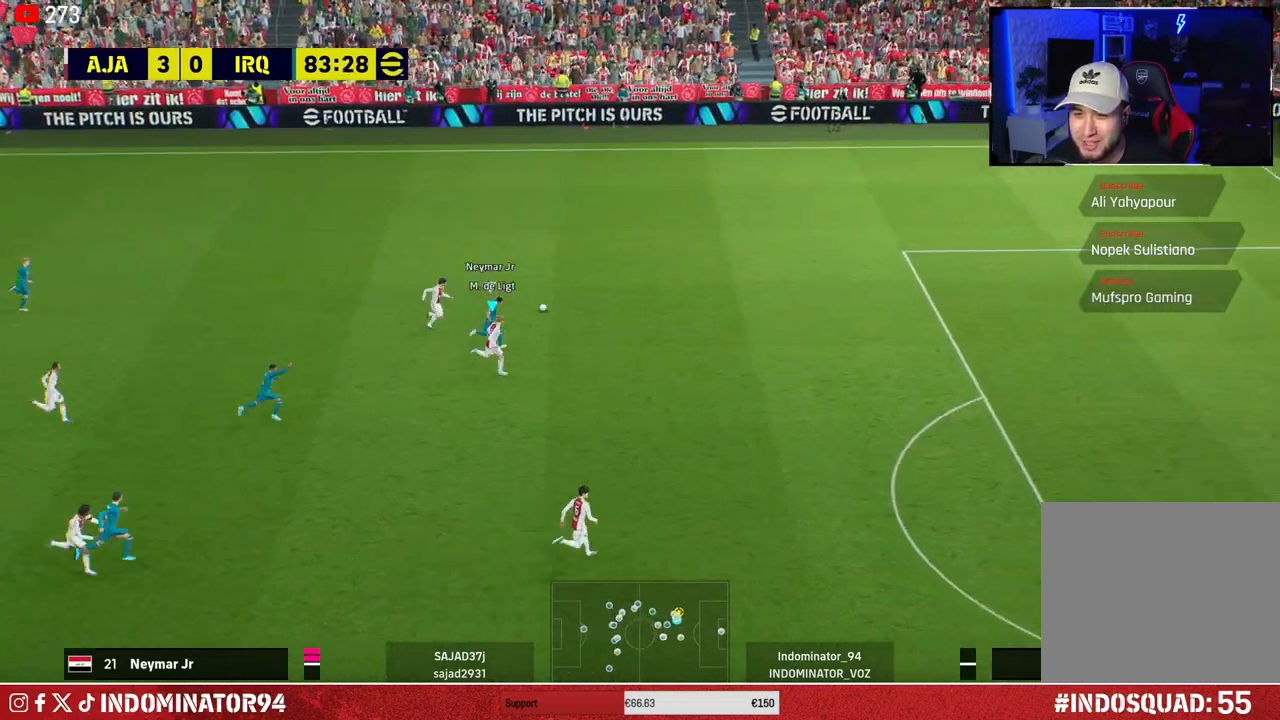
{"buttons": ["R1", "R2"], "left_stick": "right", "right_stick": "center", "events": []}
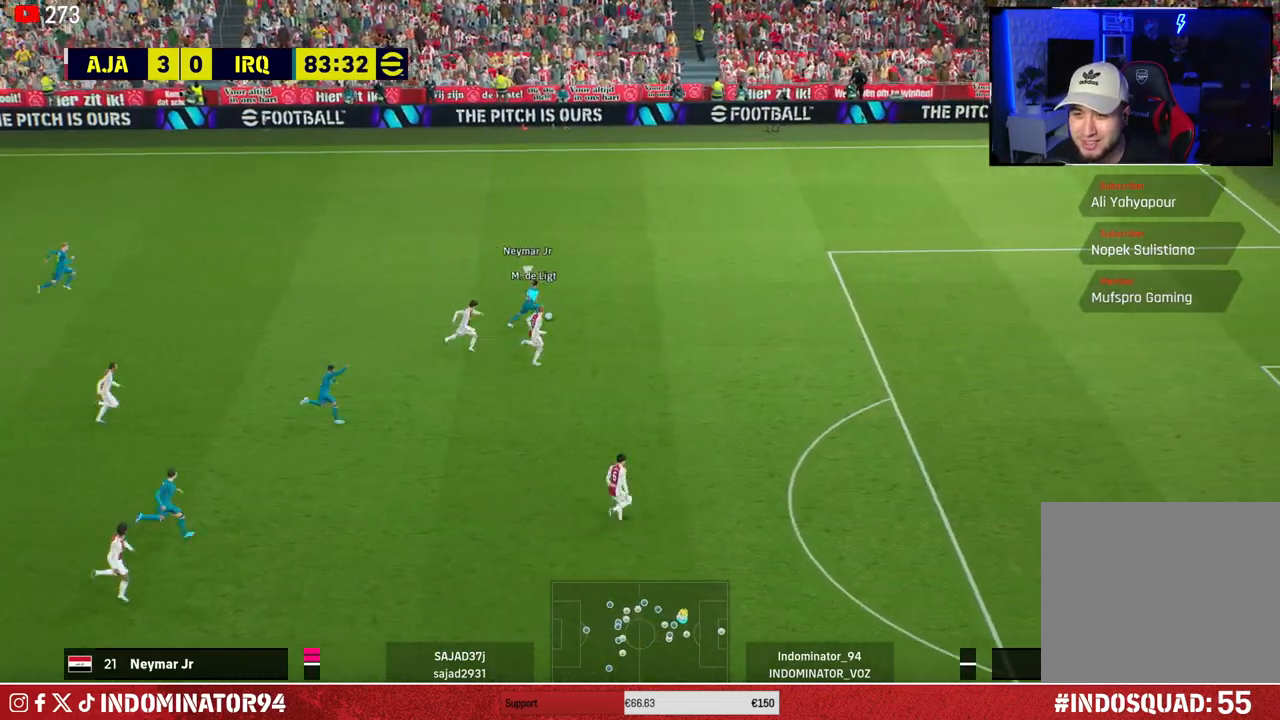
{"buttons": ["R1", "R2"], "left_stick": "right", "right_stick": "center", "events": []}
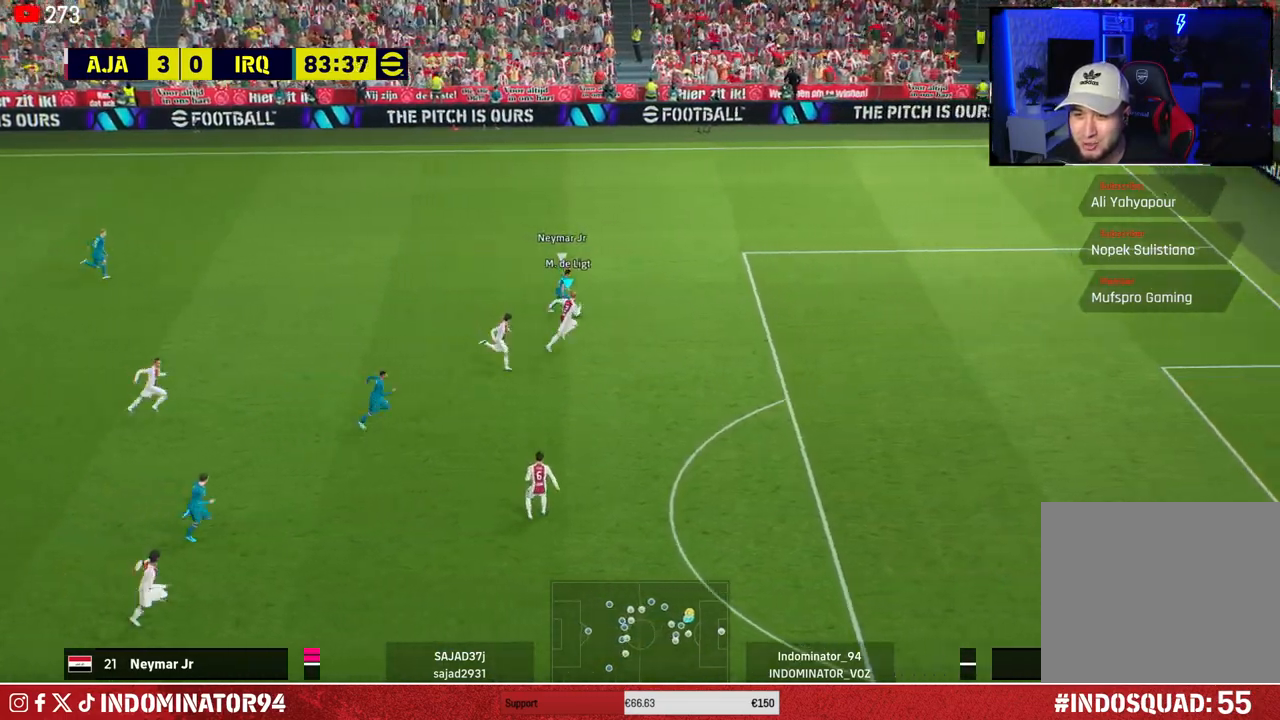
{"buttons": ["R1"], "left_stick": "right", "right_stick": "center", "events": [[333, "R2", "up"]]}
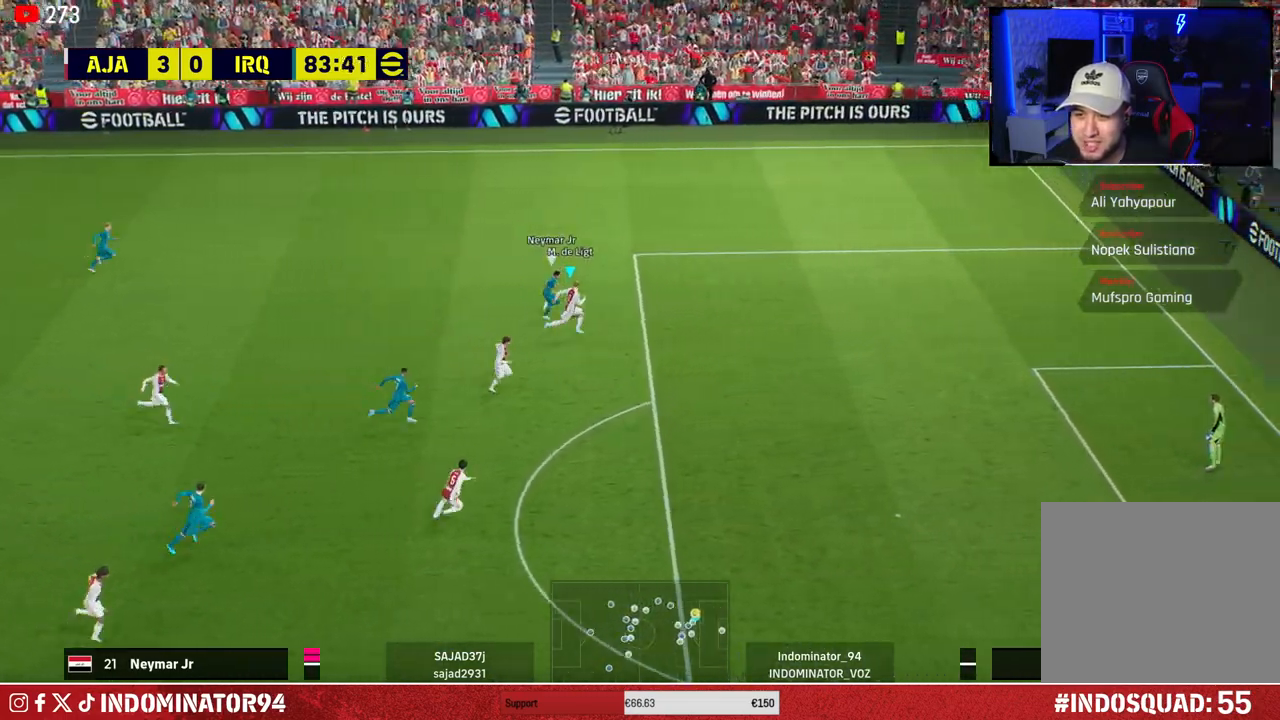
{"buttons": [], "left_stick": "down-left", "right_stick": "center", "events": [[83, "R1", "up"], [367, "left_stick", "down"], [433, "left_stick", "down-left"]]}